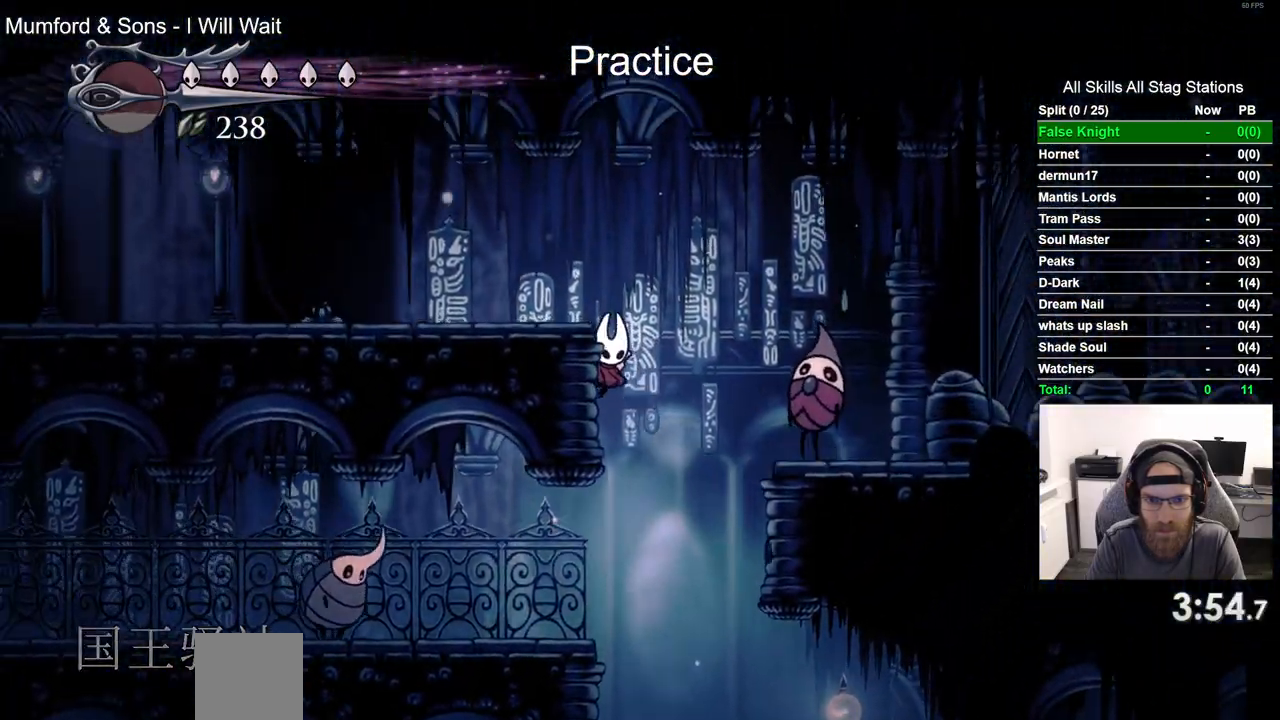
Gameplay with a controller (PlayStation layout); each line is a JSON object with the inputs held at the frame after it. "events" lists button and stick changes between this image and that frame as [ms after this image, input, new state], when the widget could be followed in between.
{"buttons": ["R2", "DPAD_LEFT"], "left_stick": "center", "right_stick": "center", "events": [[333, "R2", "down"], [417, "CROSS", "up"]]}
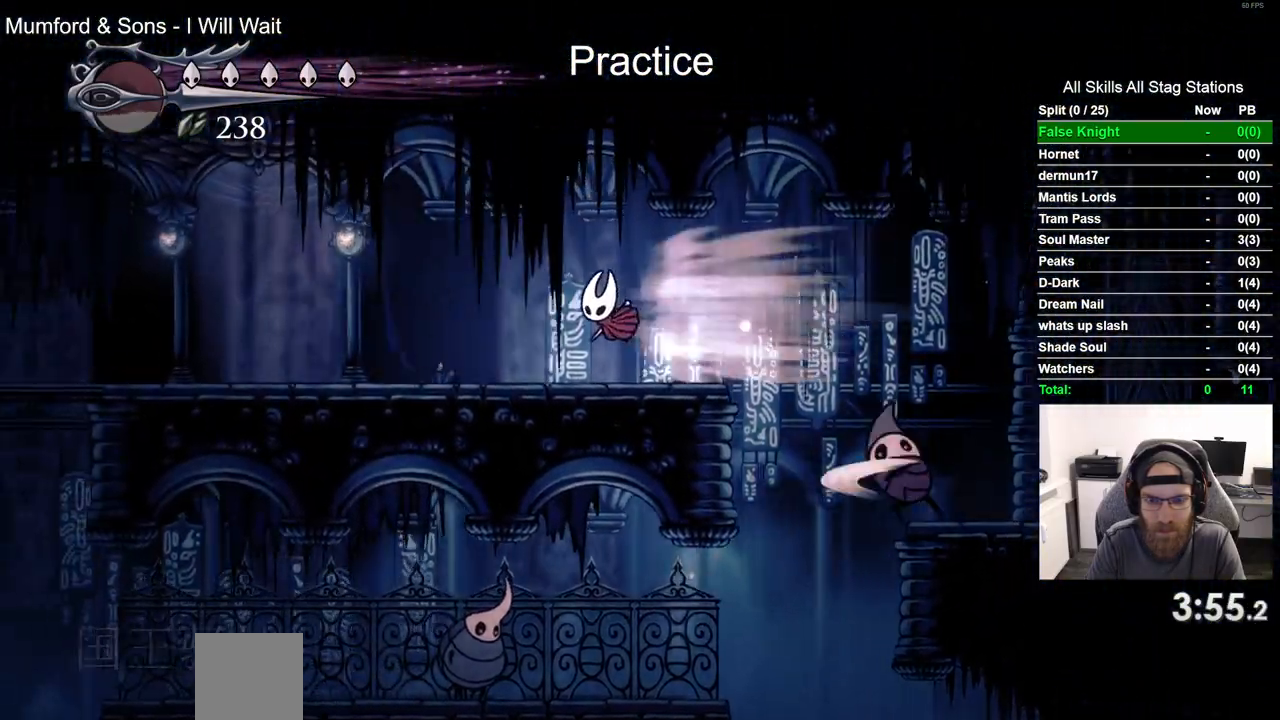
{"buttons": ["R2", "DPAD_LEFT"], "left_stick": "center", "right_stick": "center", "events": [[67, "R2", "up"], [450, "R2", "down"]]}
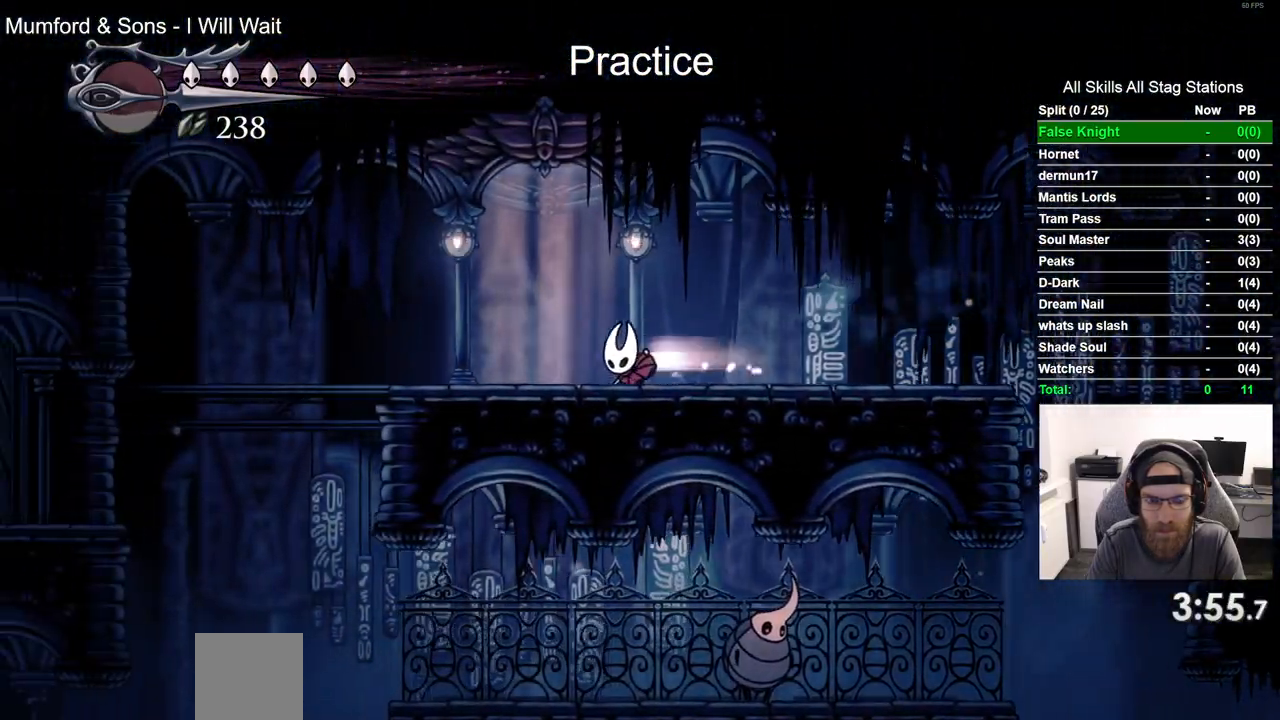
{"buttons": ["DPAD_LEFT"], "left_stick": "center", "right_stick": "center", "events": [[183, "R2", "up"]]}
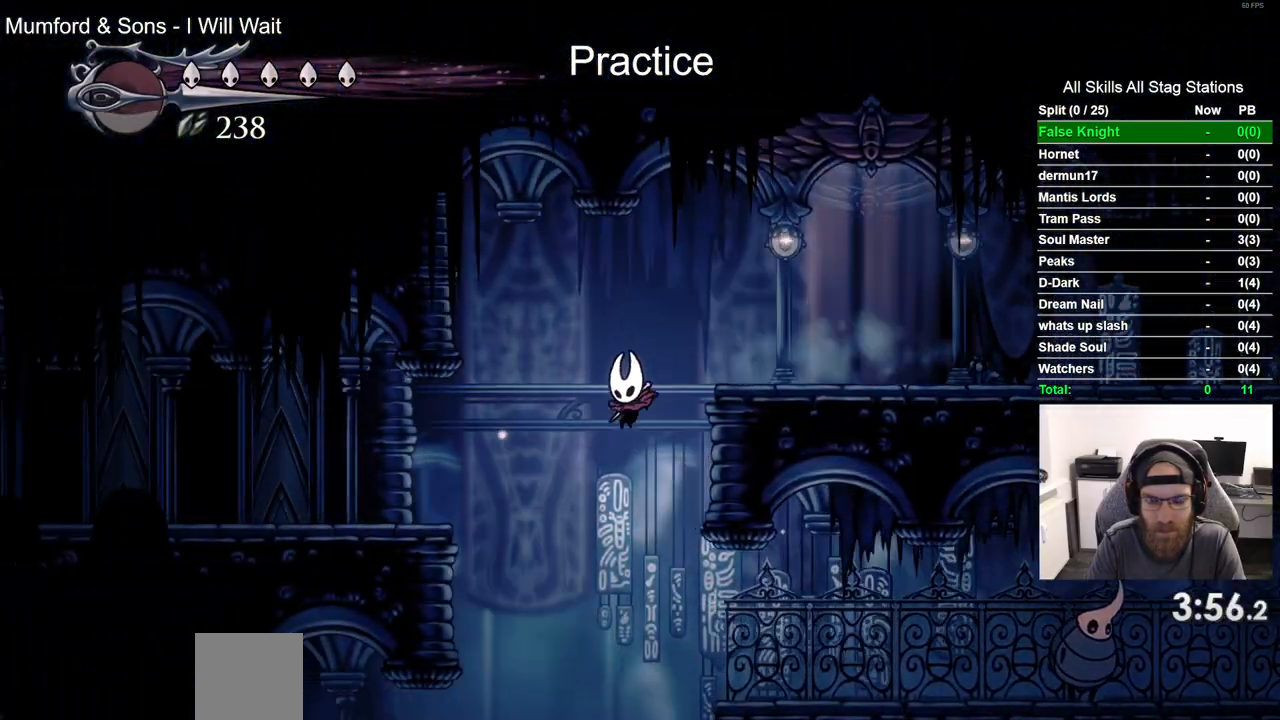
{"buttons": ["DPAD_LEFT"], "left_stick": "center", "right_stick": "center", "events": [[100, "R2", "down"], [350, "R2", "up"]]}
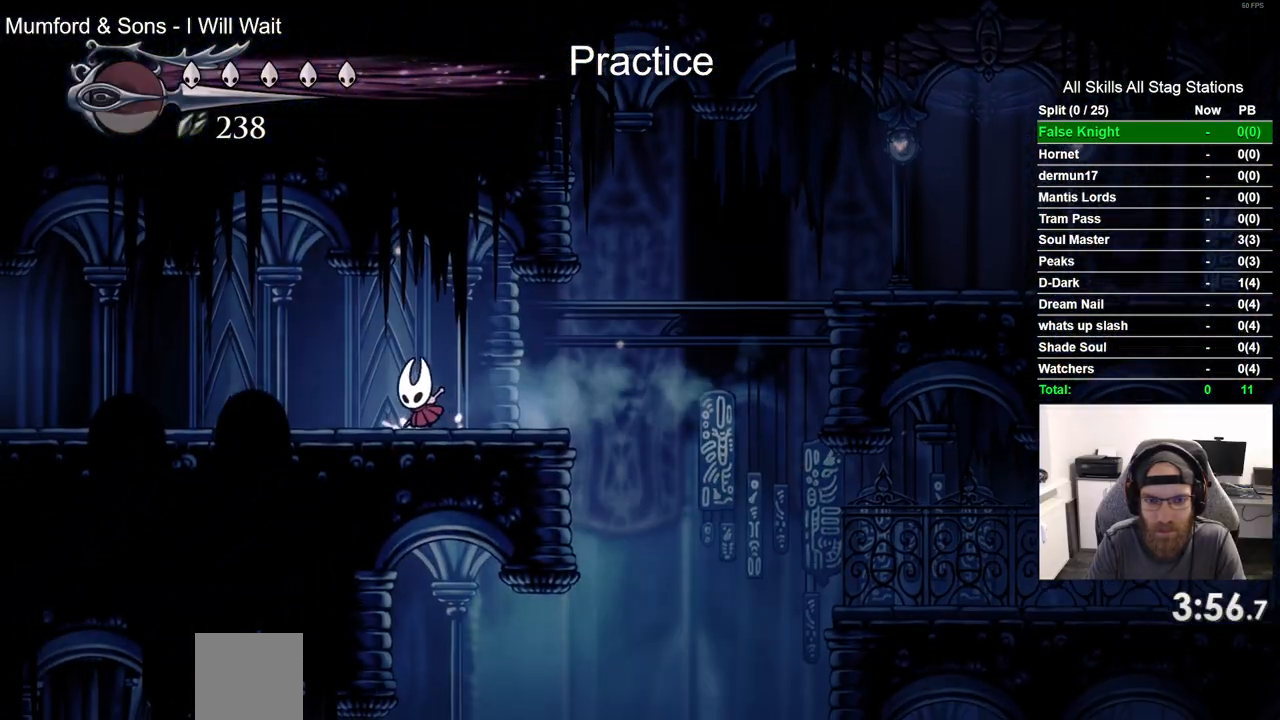
{"buttons": ["DPAD_LEFT"], "left_stick": "center", "right_stick": "center", "events": [[183, "R2", "down"], [400, "R2", "up"]]}
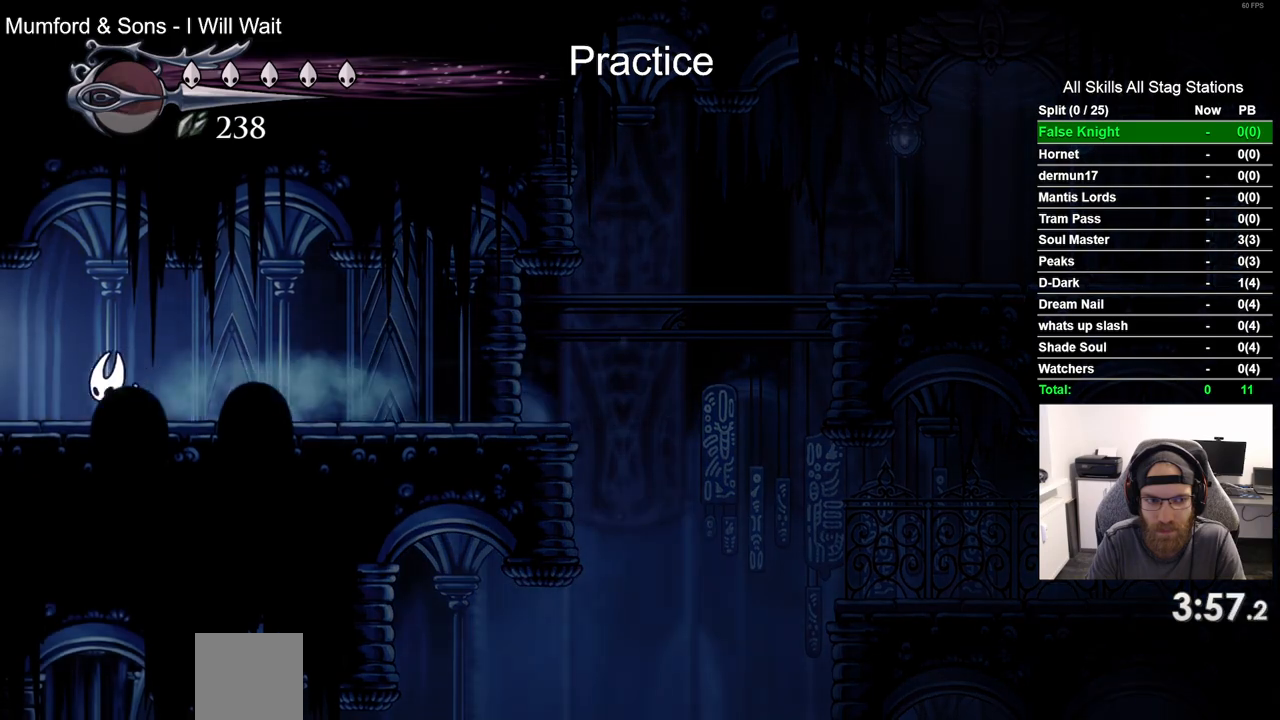
{"buttons": ["DPAD_LEFT"], "left_stick": "center", "right_stick": "center", "events": []}
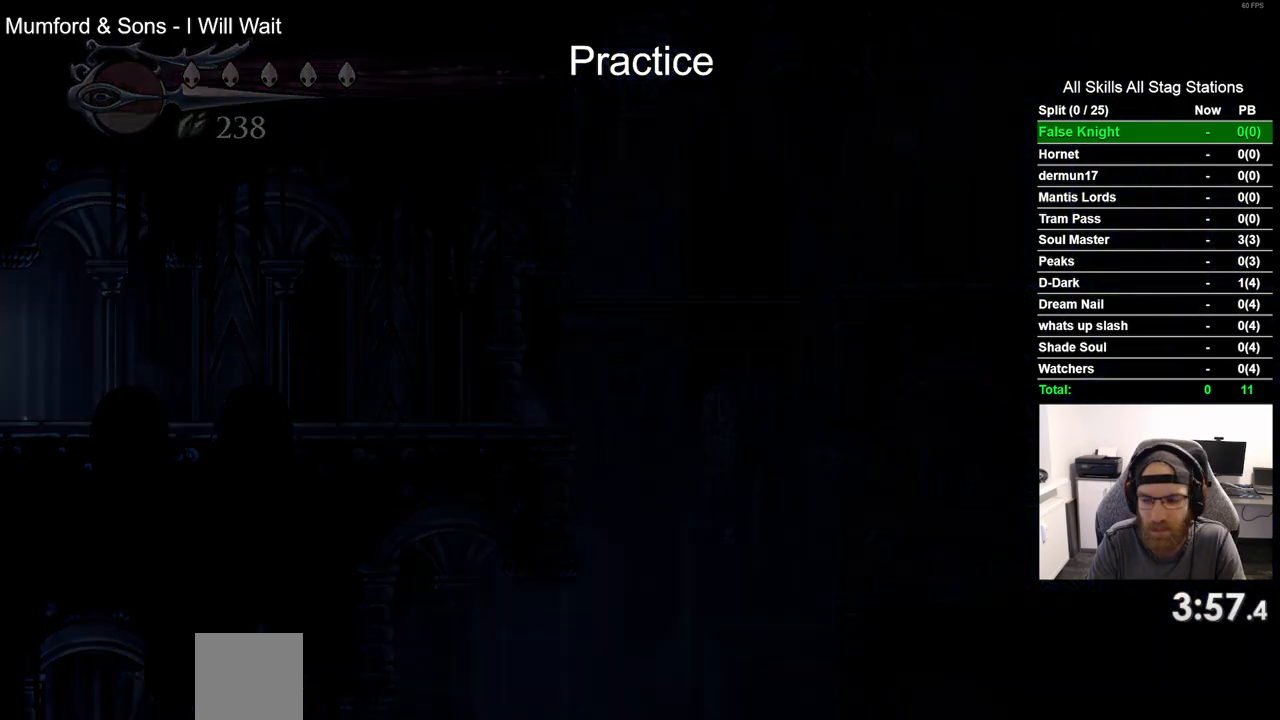
{"buttons": ["DPAD_LEFT"], "left_stick": "center", "right_stick": "center", "events": []}
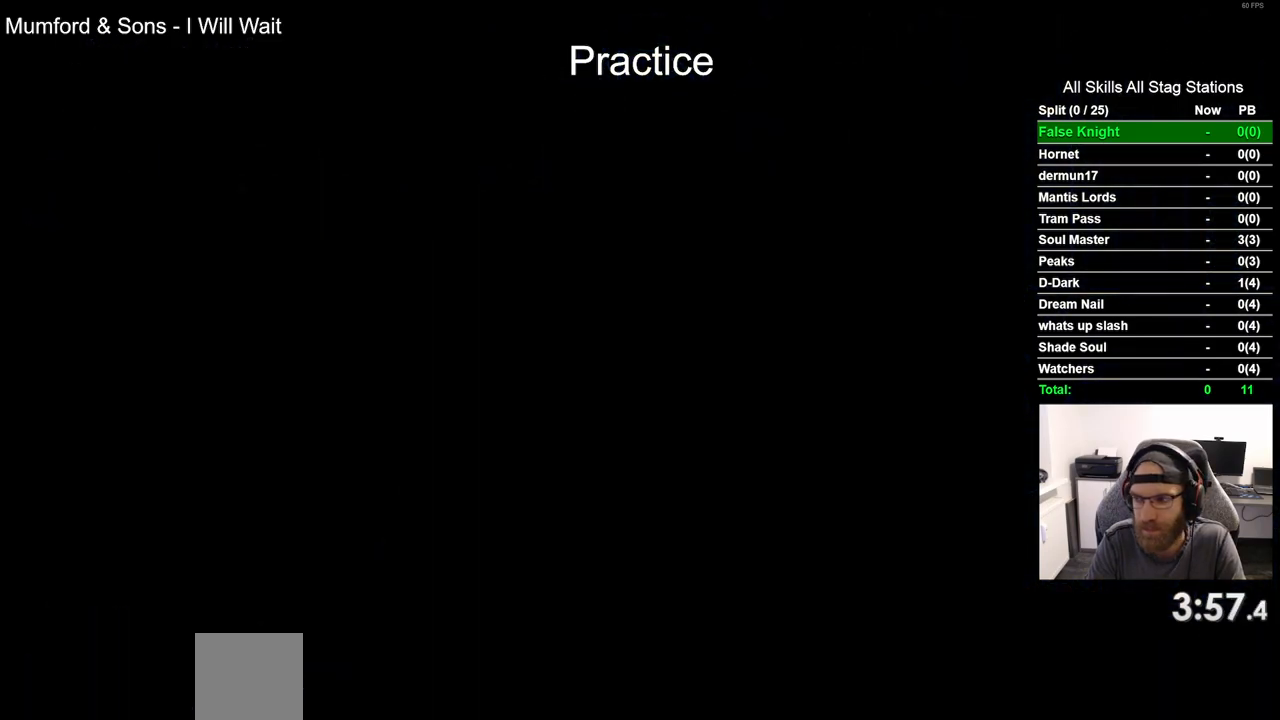
{"buttons": ["DPAD_LEFT"], "left_stick": "center", "right_stick": "center", "events": []}
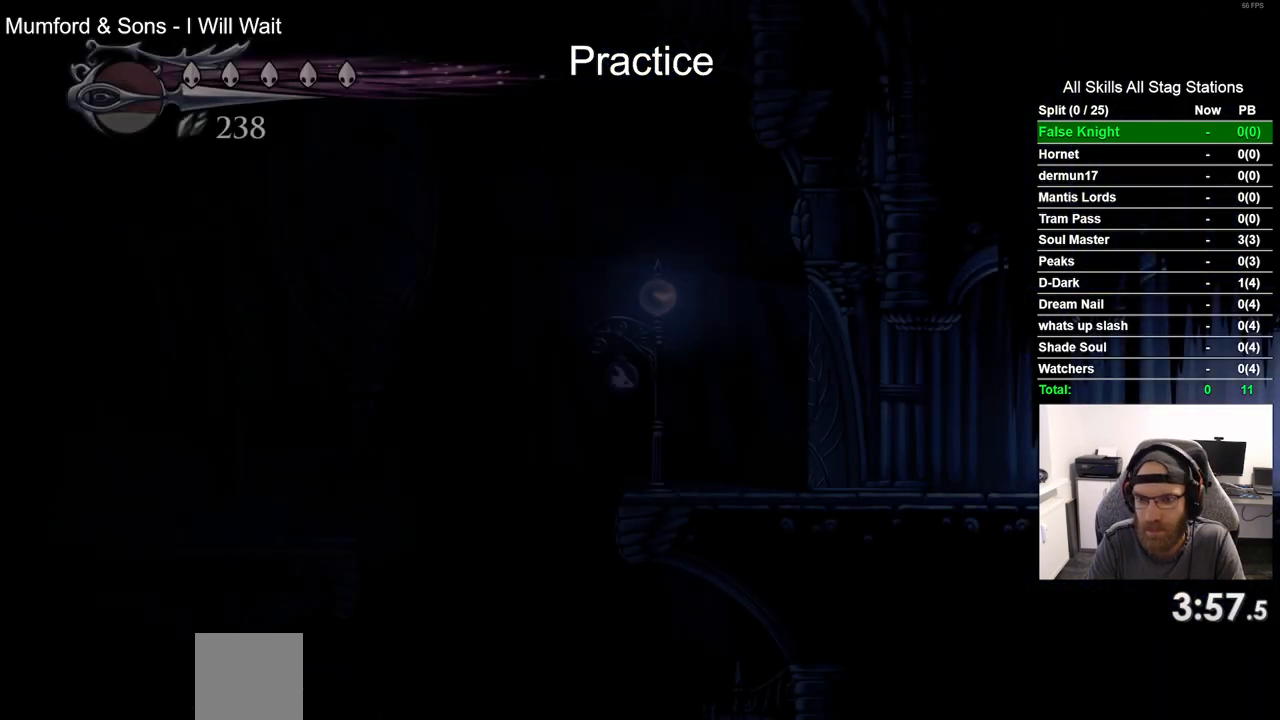
{"buttons": ["R2", "DPAD_LEFT"], "left_stick": "center", "right_stick": "center", "events": [[400, "R2", "down"]]}
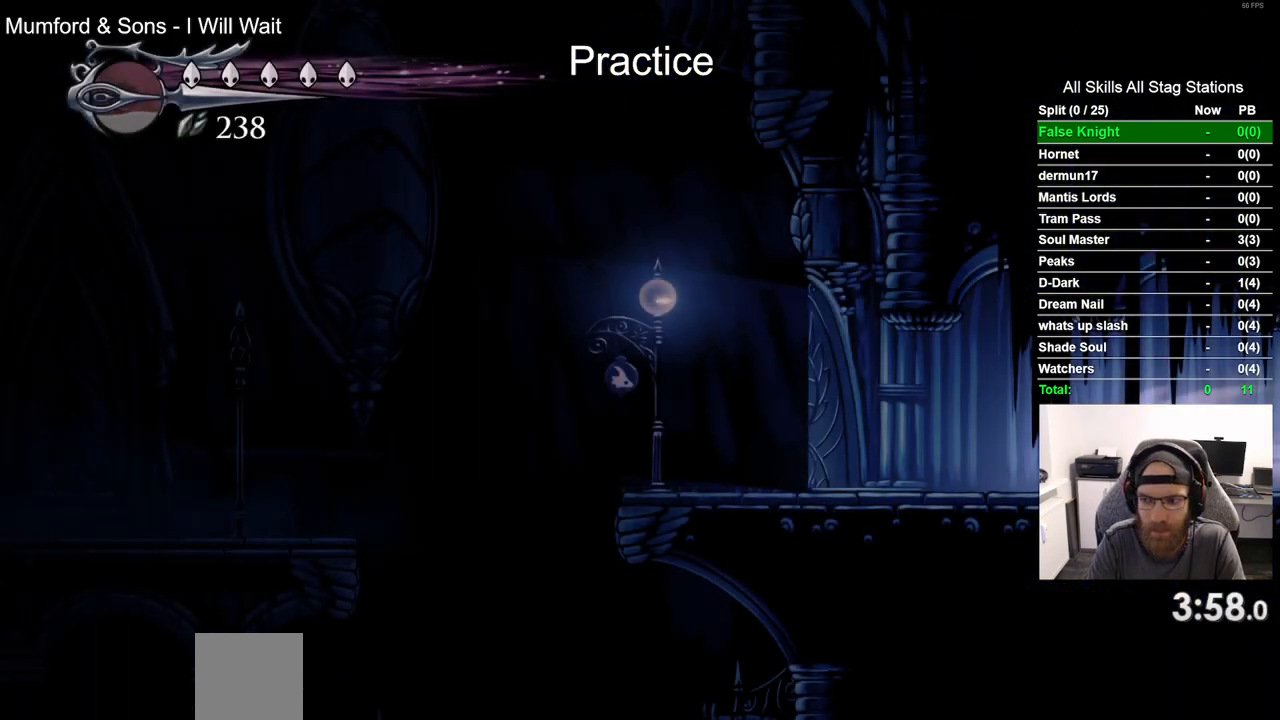
{"buttons": ["CROSS", "DPAD_RIGHT"], "left_stick": "center", "right_stick": "center", "events": [[150, "R2", "up"], [217, "CROSS", "down"], [267, "DPAD_LEFT", "up"], [417, "DPAD_RIGHT", "down"]]}
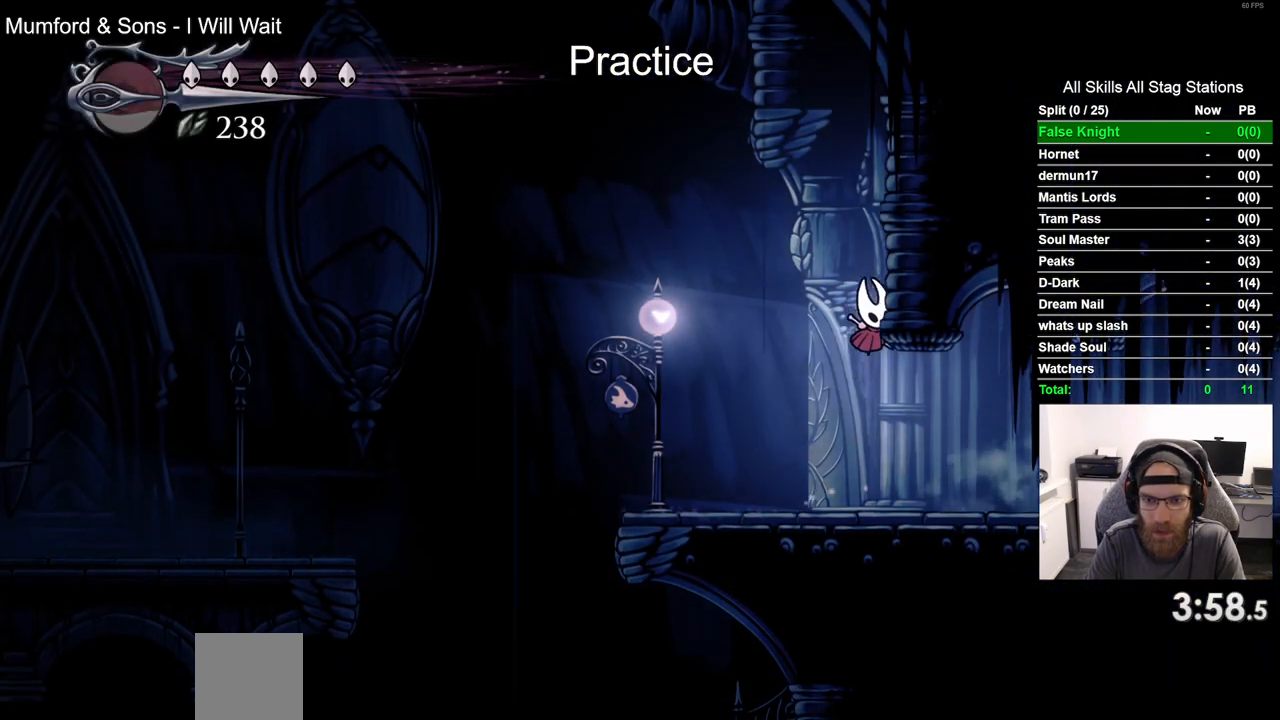
{"buttons": ["DPAD_RIGHT"], "left_stick": "center", "right_stick": "center", "events": [[67, "CROSS", "up"], [150, "CROSS", "down"], [383, "CROSS", "up"]]}
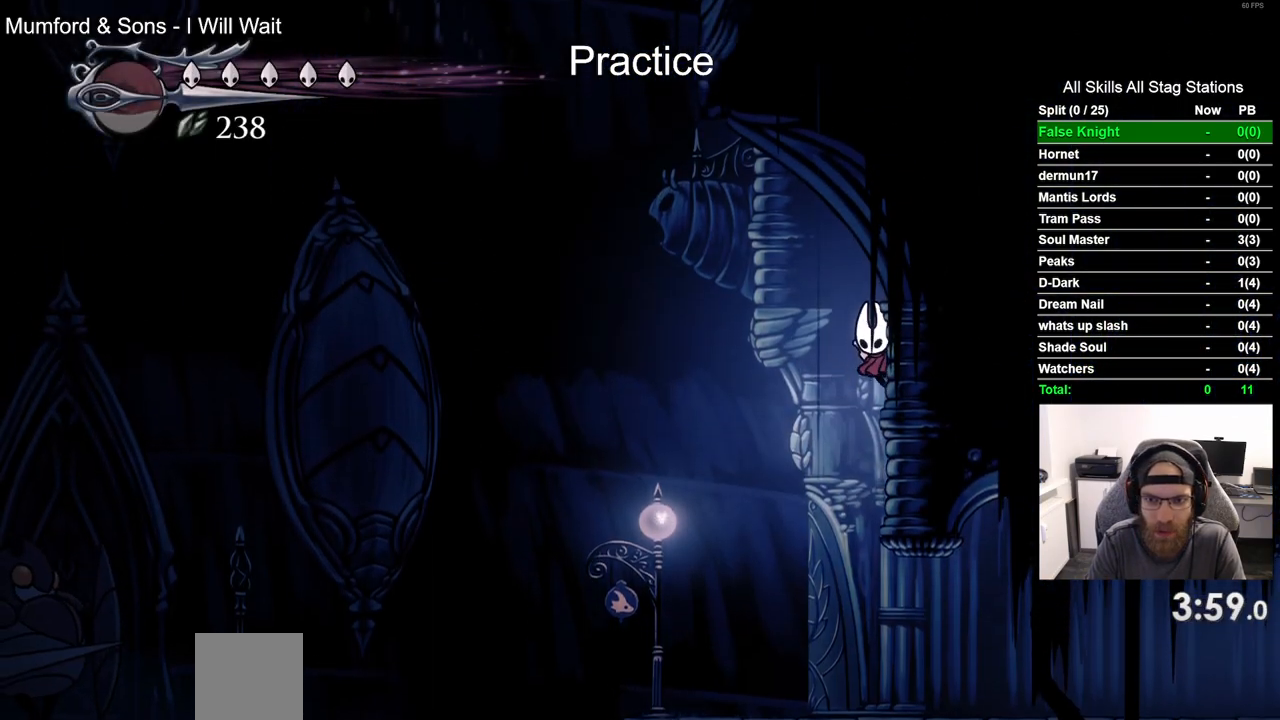
{"buttons": ["L2", "DPAD_RIGHT"], "left_stick": "center", "right_stick": "center", "events": [[67, "L2", "down"]]}
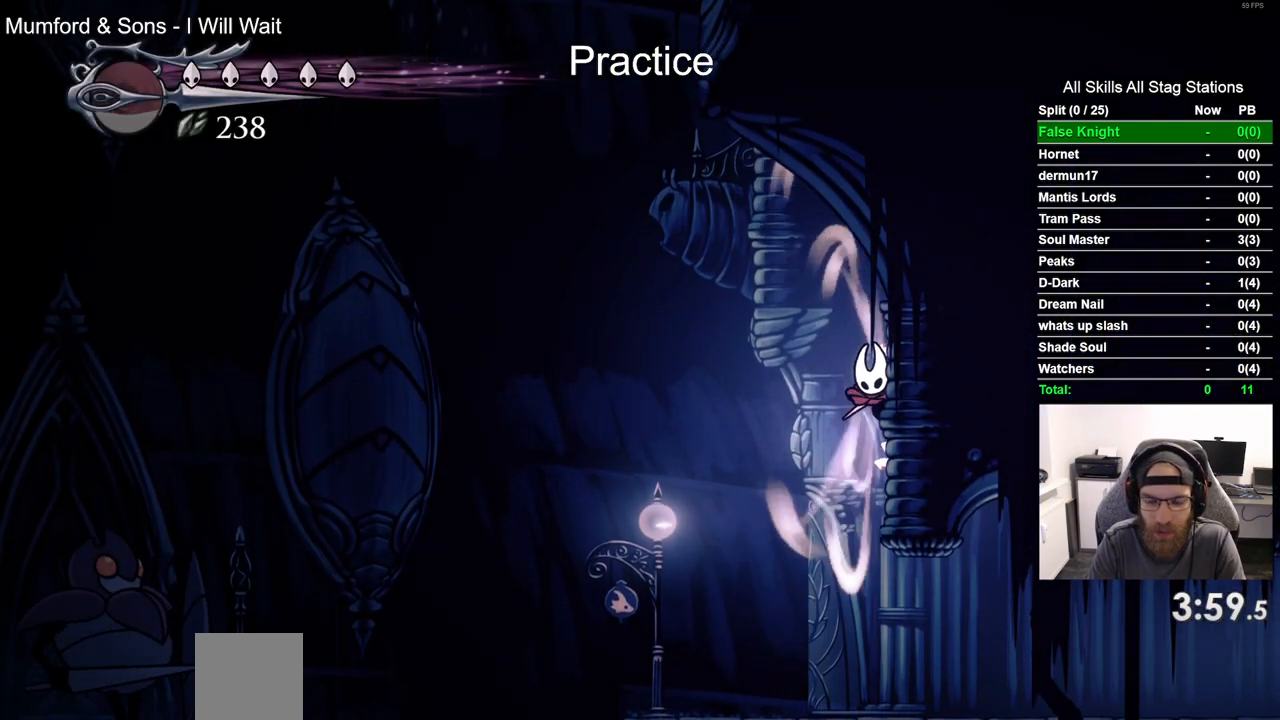
{"buttons": ["L2", "DPAD_RIGHT"], "left_stick": "center", "right_stick": "center", "events": []}
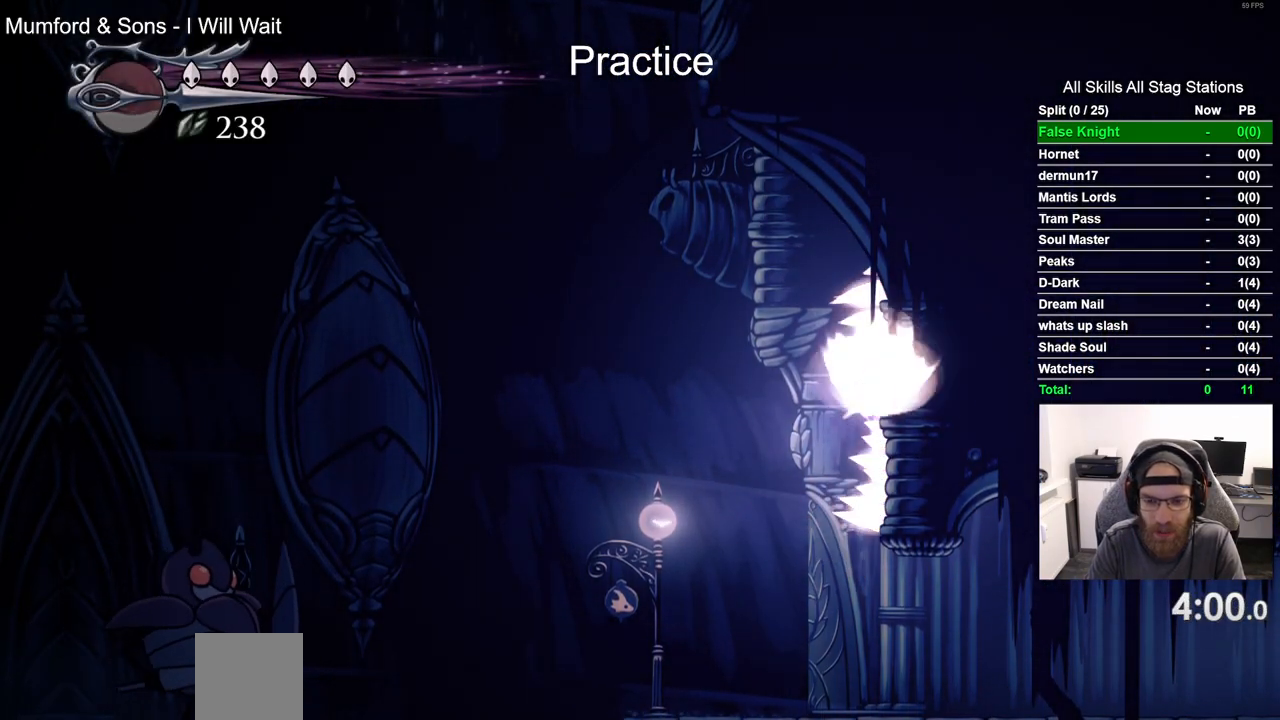
{"buttons": ["DPAD_LEFT"], "left_stick": "center", "right_stick": "center", "events": [[117, "DPAD_RIGHT", "up"], [183, "L2", "up"], [233, "DPAD_LEFT", "down"]]}
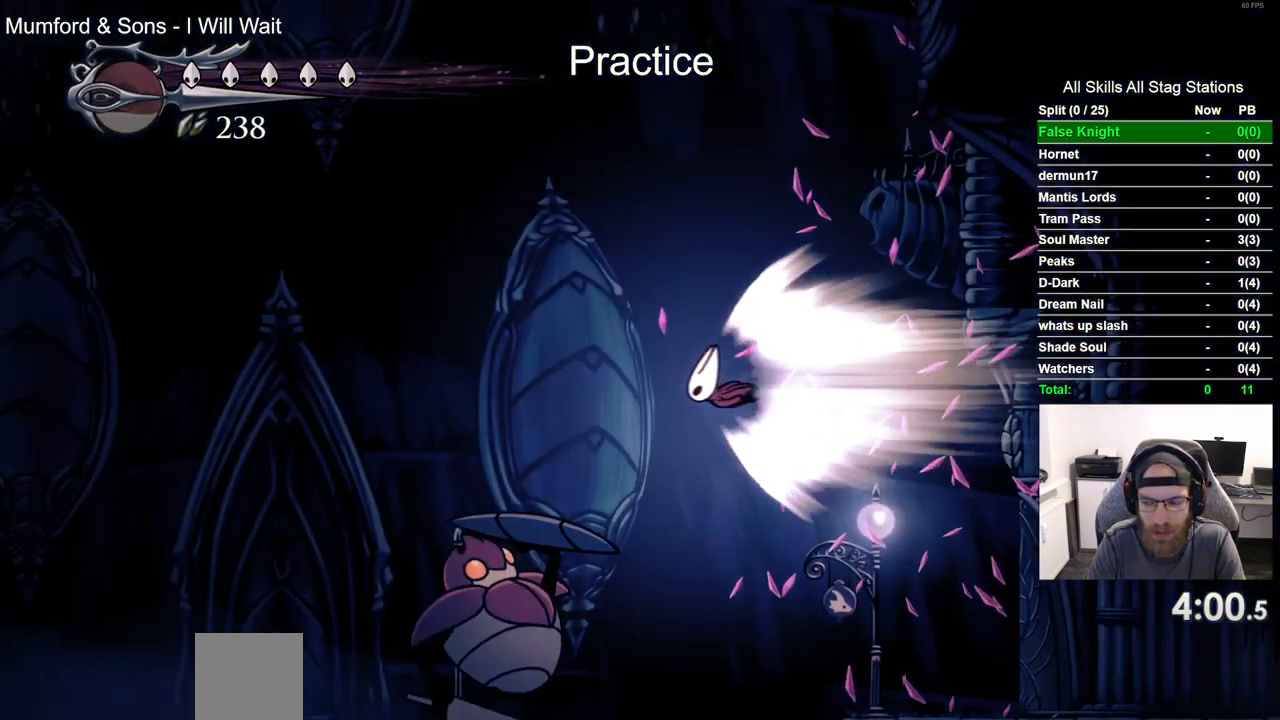
{"buttons": ["DPAD_LEFT"], "left_stick": "center", "right_stick": "center", "events": []}
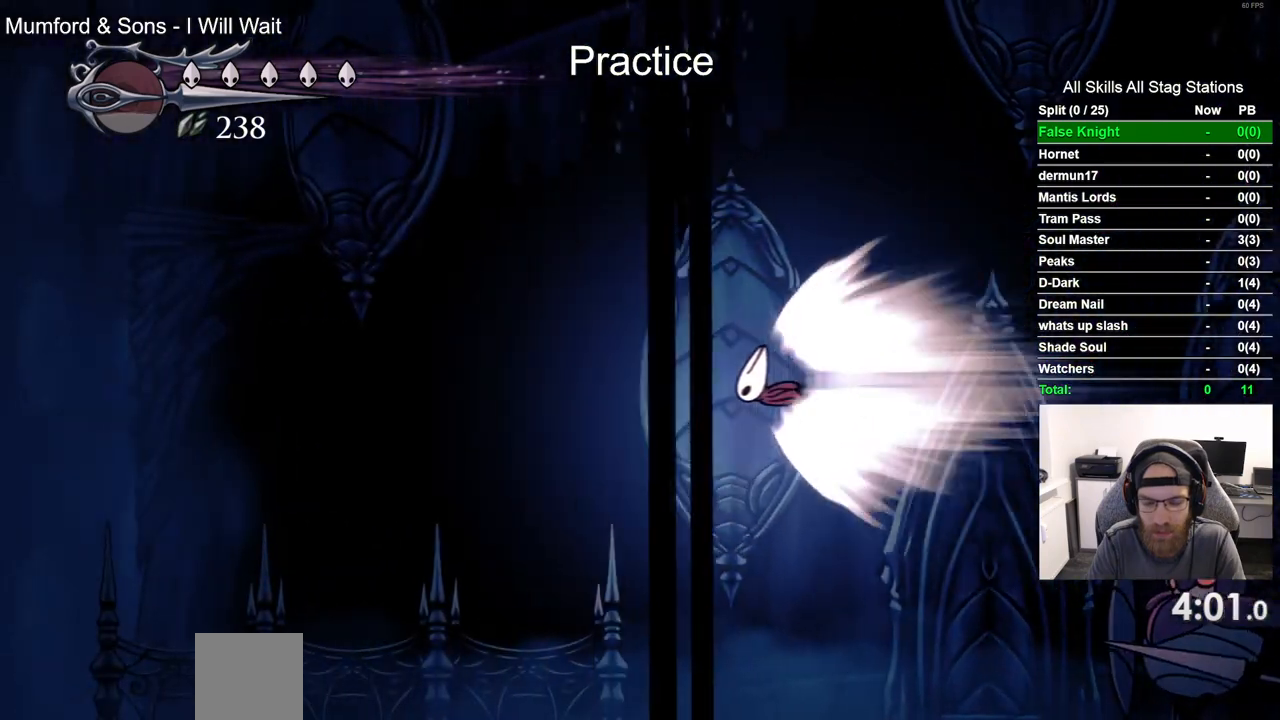
{"buttons": ["DPAD_LEFT"], "left_stick": "center", "right_stick": "center", "events": []}
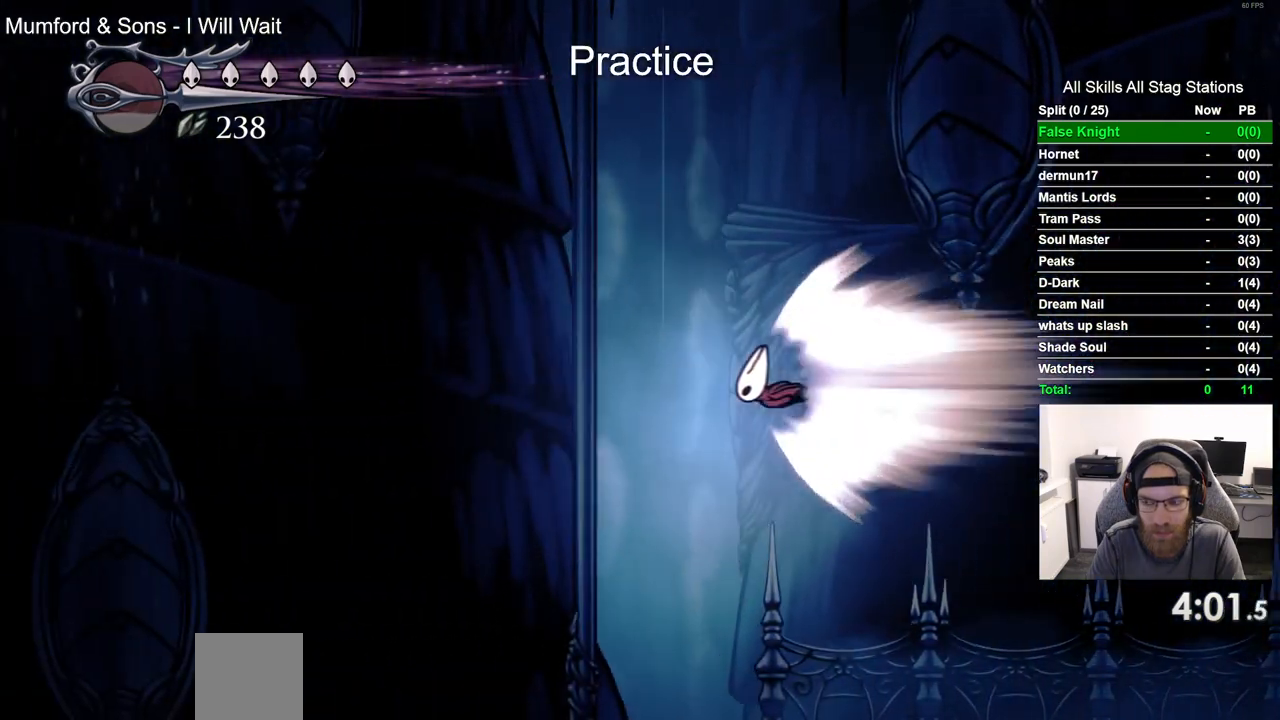
{"buttons": ["DPAD_LEFT"], "left_stick": "center", "right_stick": "center", "events": []}
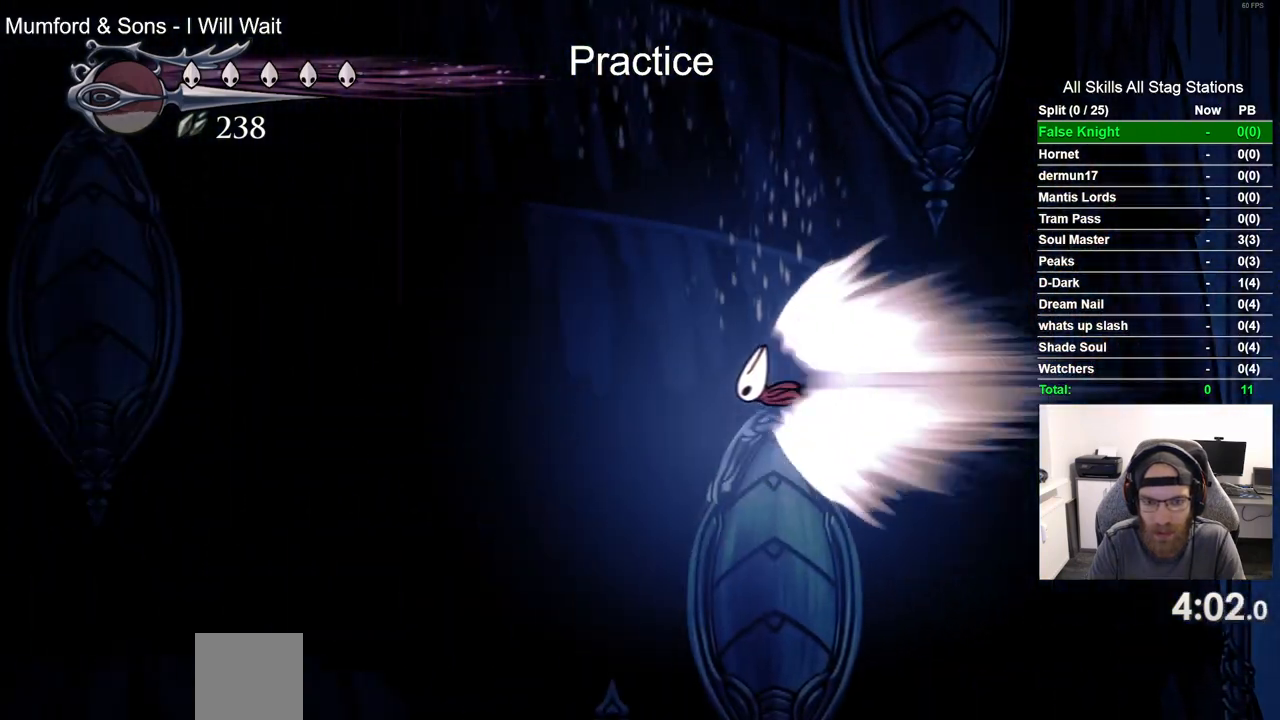
{"buttons": ["DPAD_LEFT"], "left_stick": "center", "right_stick": "center", "events": []}
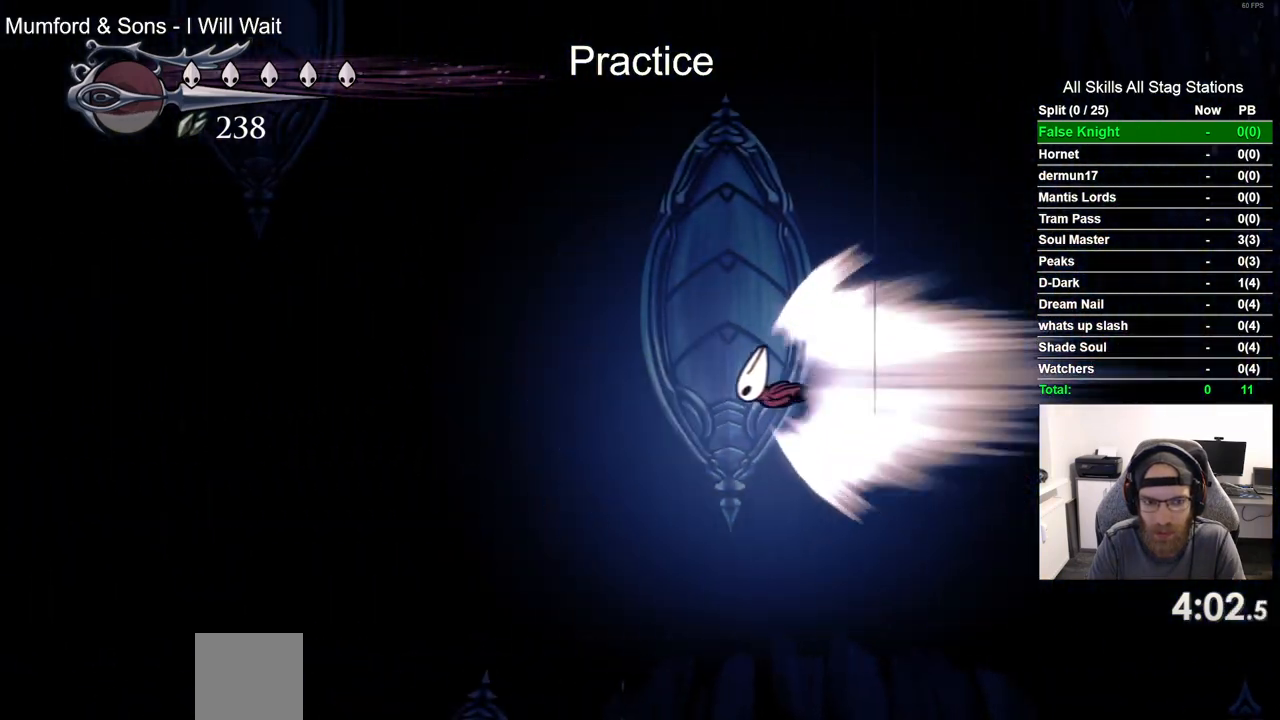
{"buttons": ["DPAD_LEFT"], "left_stick": "center", "right_stick": "center", "events": []}
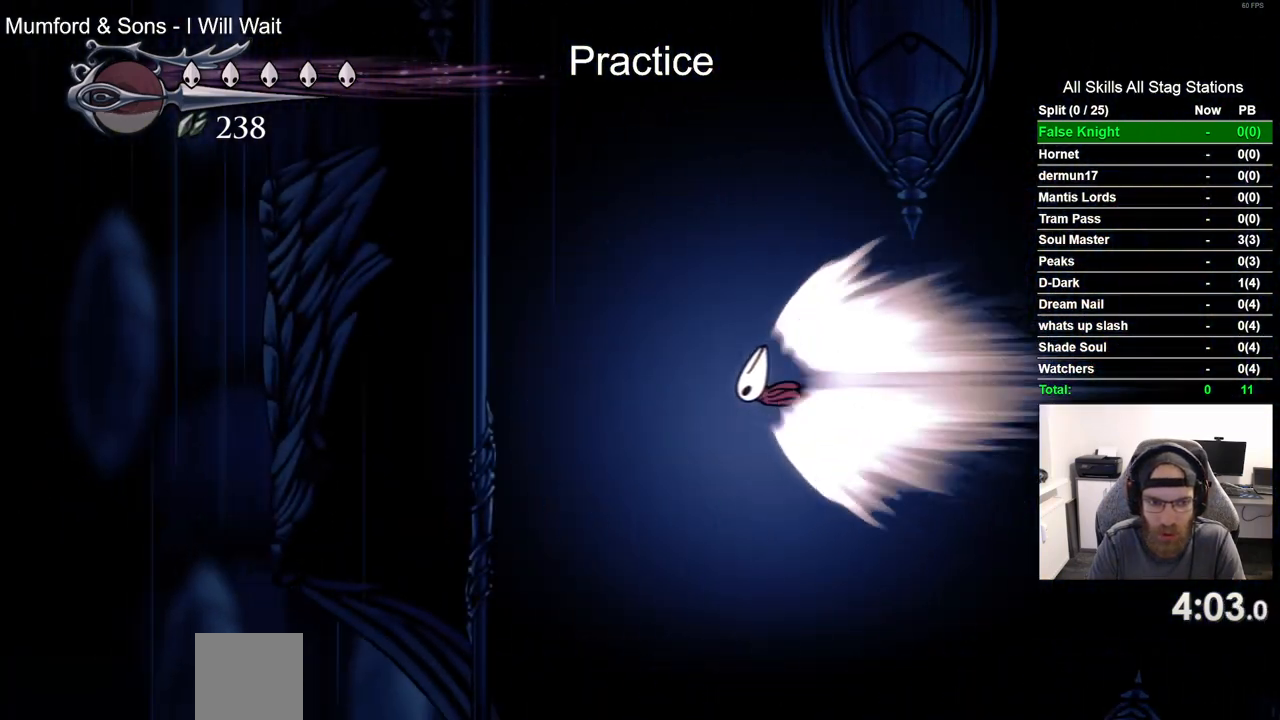
{"buttons": ["DPAD_LEFT"], "left_stick": "center", "right_stick": "center", "events": []}
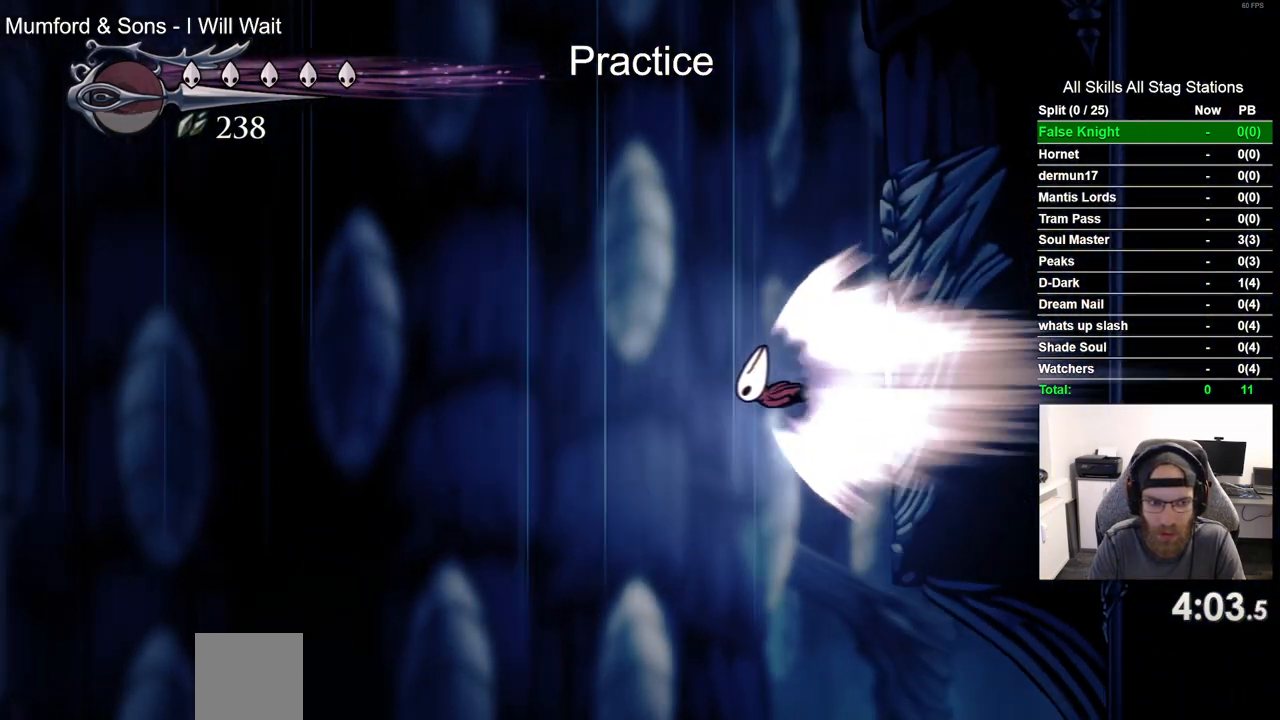
{"buttons": ["CROSS", "DPAD_LEFT"], "left_stick": "center", "right_stick": "center", "events": [[500, "CROSS", "down"]]}
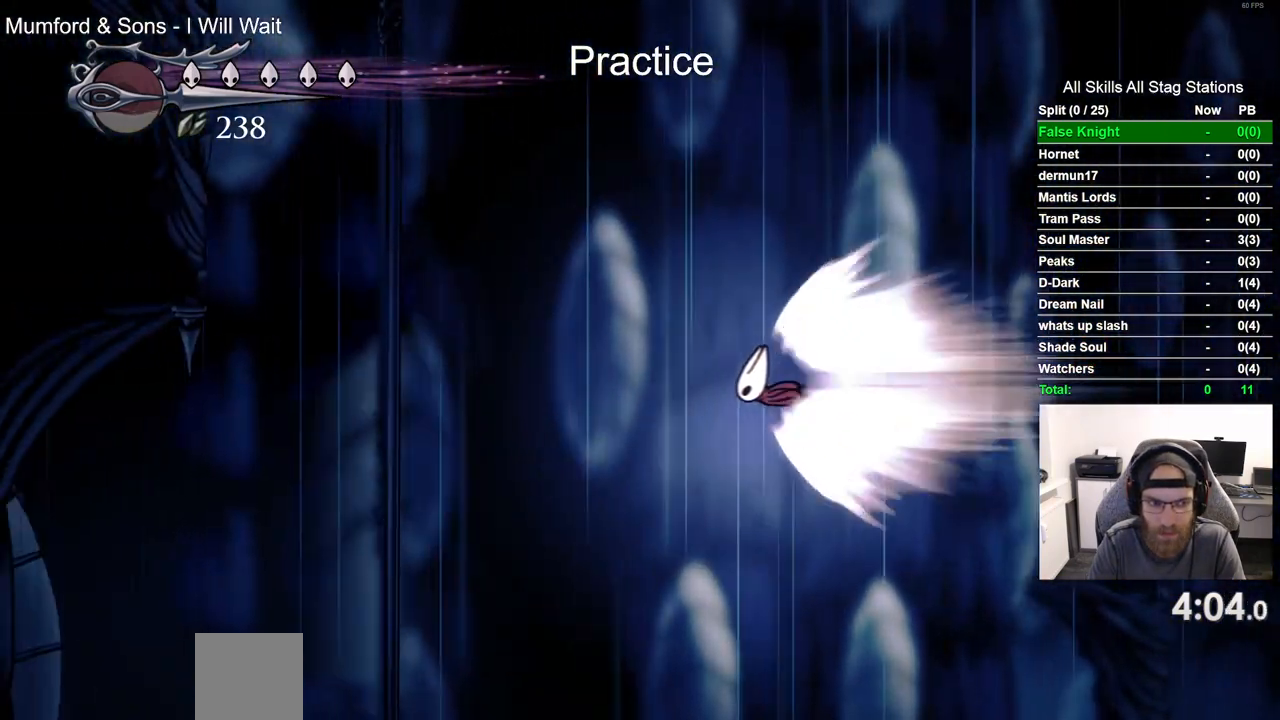
{"buttons": ["DPAD_LEFT"], "left_stick": "center", "right_stick": "center", "events": [[150, "CROSS", "up"]]}
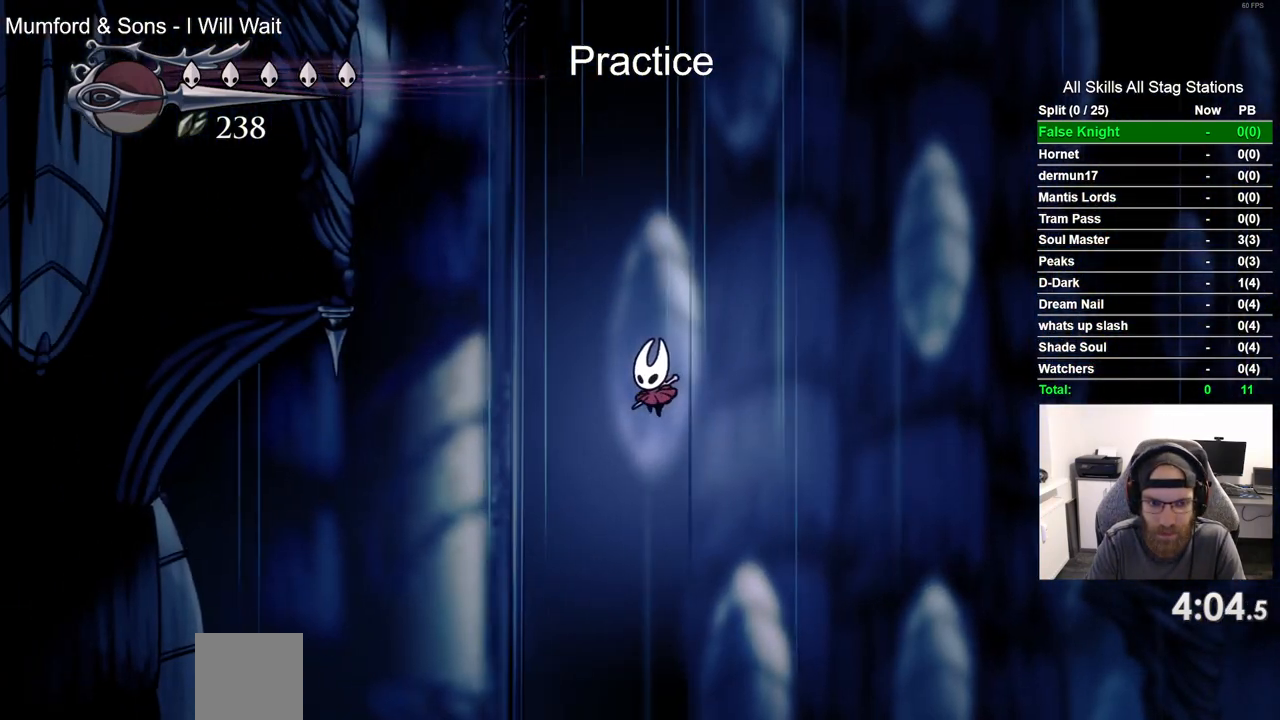
{"buttons": ["DPAD_LEFT"], "left_stick": "center", "right_stick": "center", "events": []}
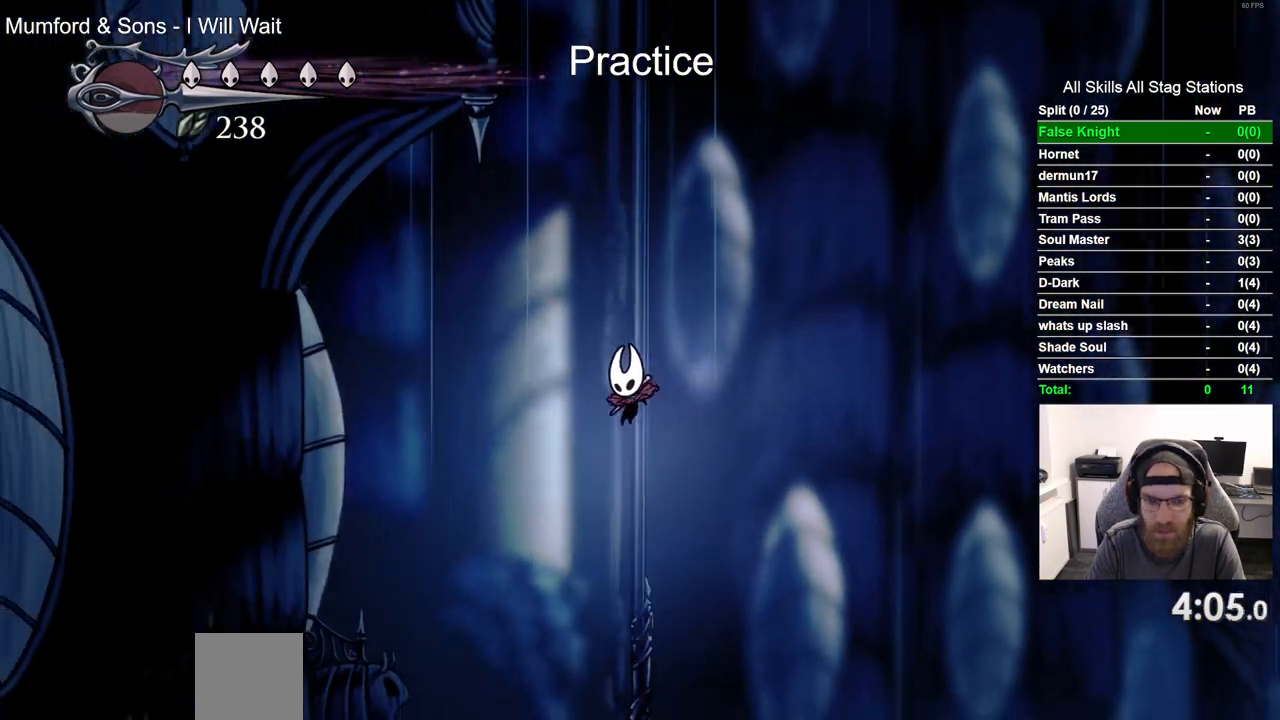
{"buttons": ["DPAD_LEFT"], "left_stick": "center", "right_stick": "center", "events": []}
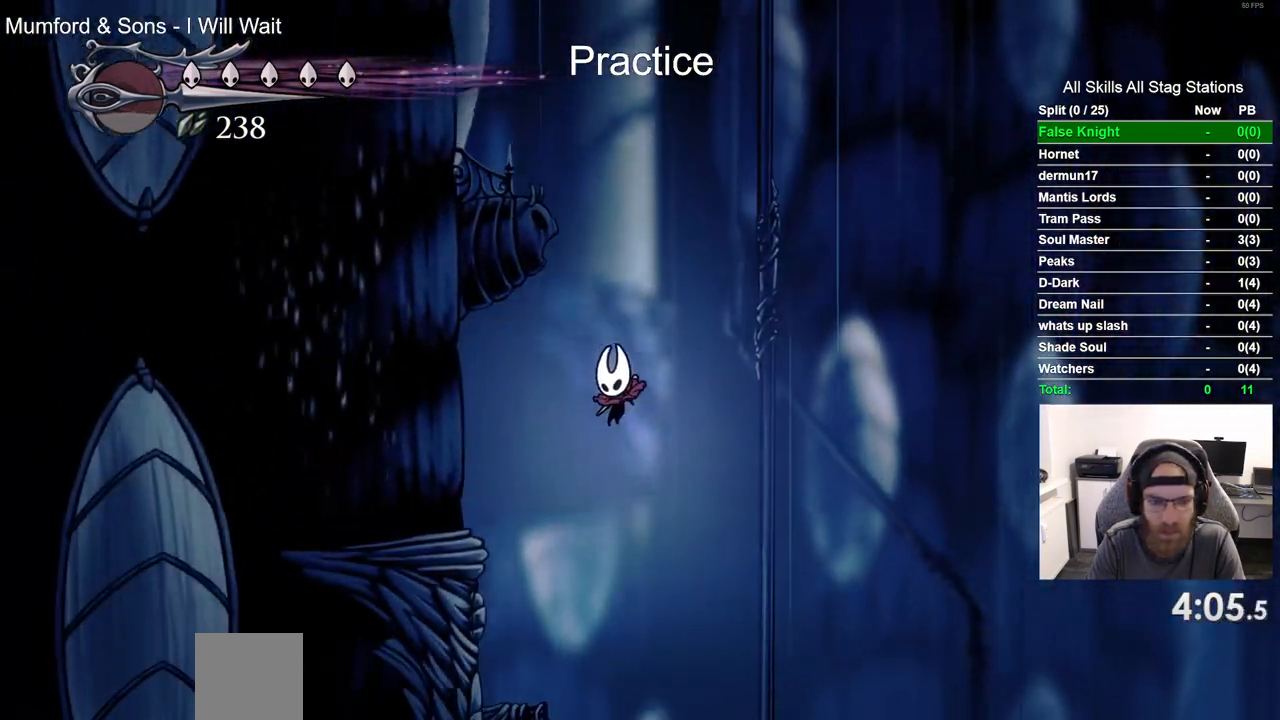
{"buttons": [], "left_stick": "center", "right_stick": "center", "events": [[383, "DPAD_LEFT", "up"]]}
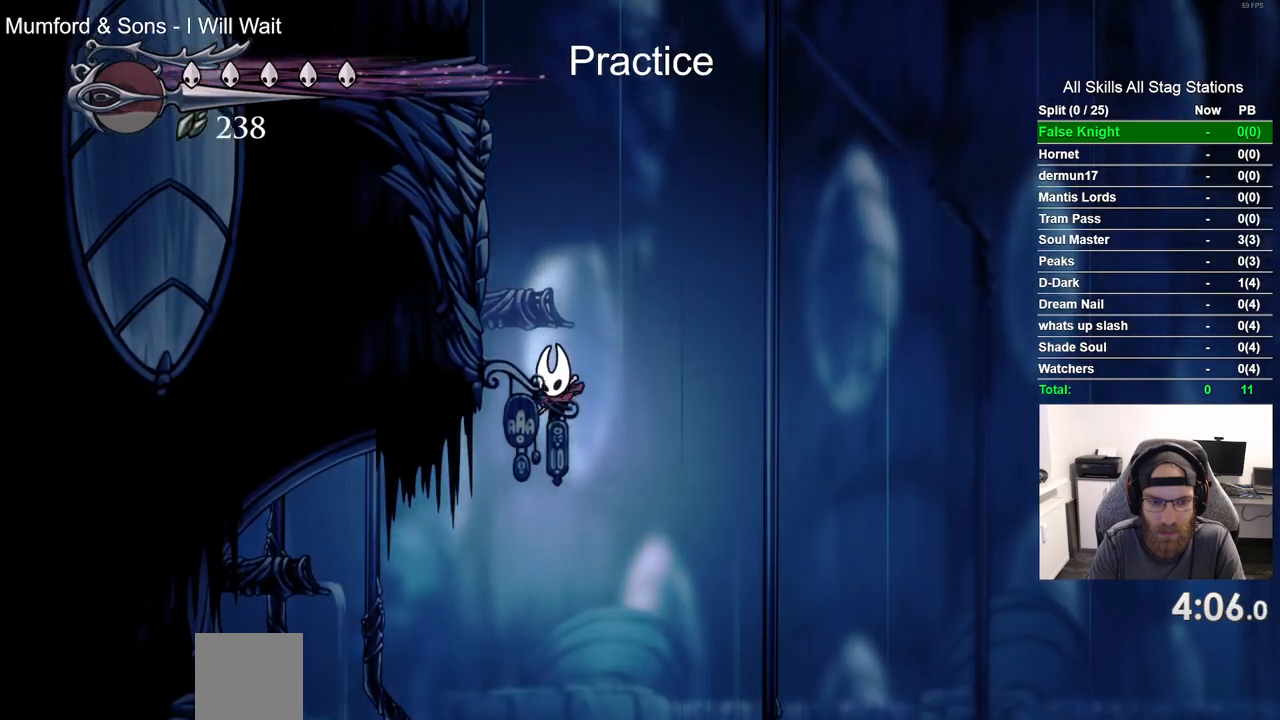
{"buttons": ["DPAD_LEFT"], "left_stick": "center", "right_stick": "center", "events": [[33, "DPAD_LEFT", "down"]]}
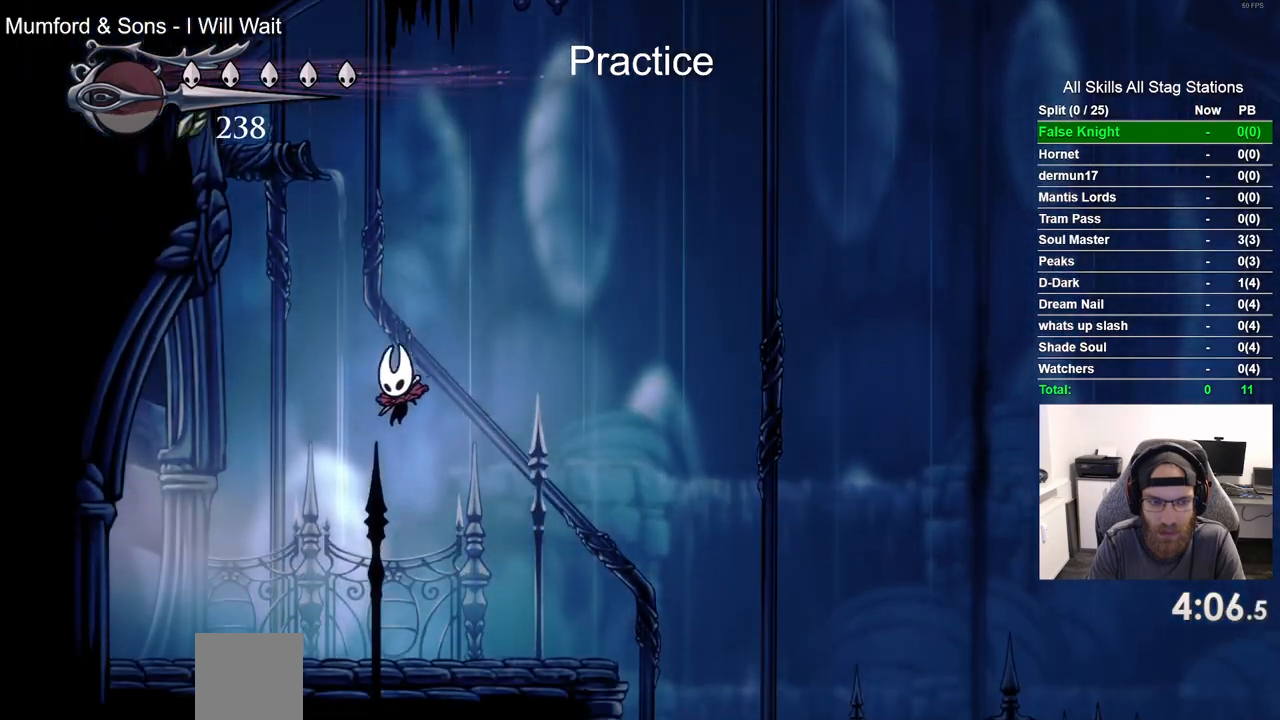
{"buttons": ["DPAD_LEFT"], "left_stick": "center", "right_stick": "center", "events": [[83, "R2", "down"], [367, "R2", "up"]]}
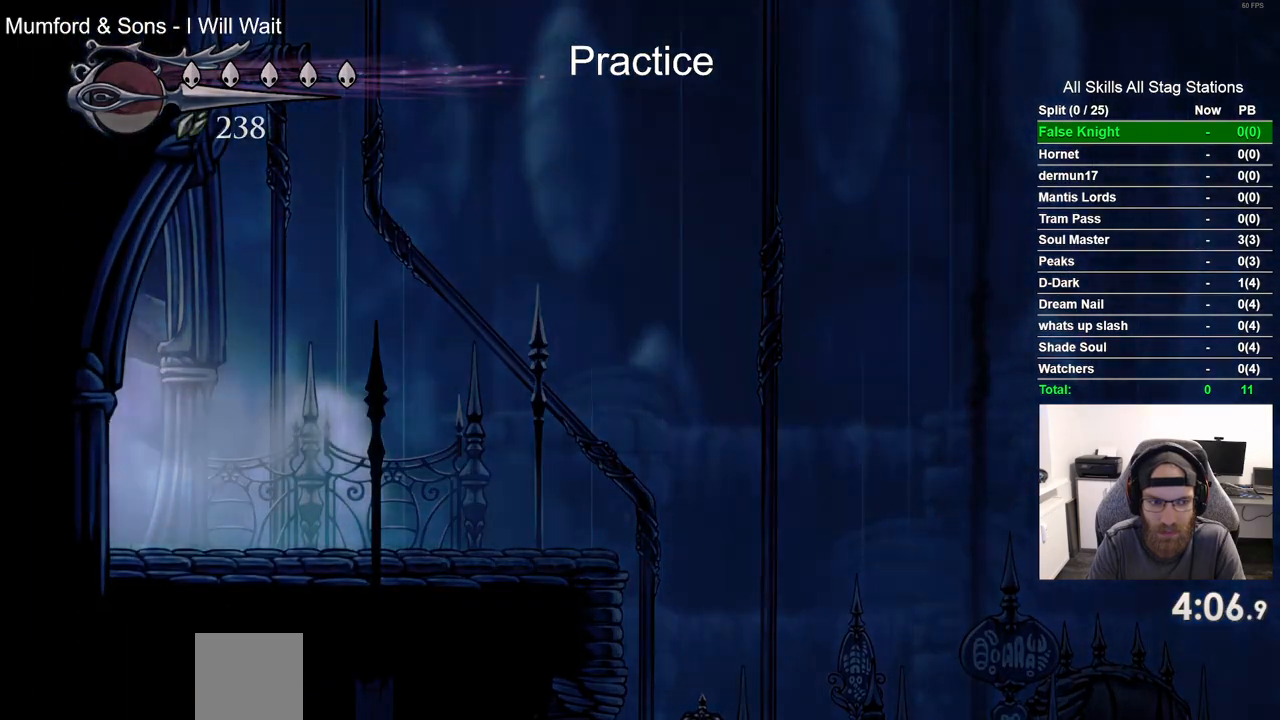
{"buttons": ["DPAD_LEFT"], "left_stick": "center", "right_stick": "center", "events": []}